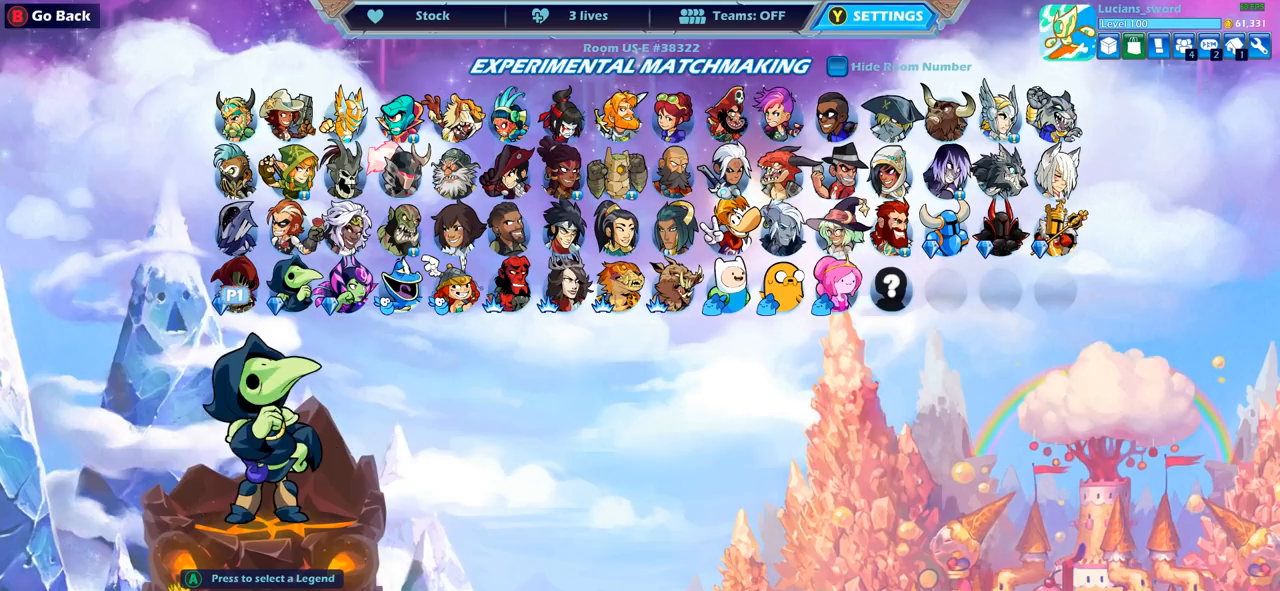
Gameplay with a controller (PlayStation layout); each line is a JSON object with the inputs held at the frame after it. "events" lists button and stick changes between this image and that frame as [ms after this image, input, new state], when the widget could be followed in between.
{"buttons": [], "left_stick": "center", "right_stick": "center", "events": [[83, "DPAD_RIGHT", "up"], [167, "DPAD_RIGHT", "down"], [250, "DPAD_RIGHT", "up"], [333, "DPAD_RIGHT", "down"], [417, "DPAD_RIGHT", "up"]]}
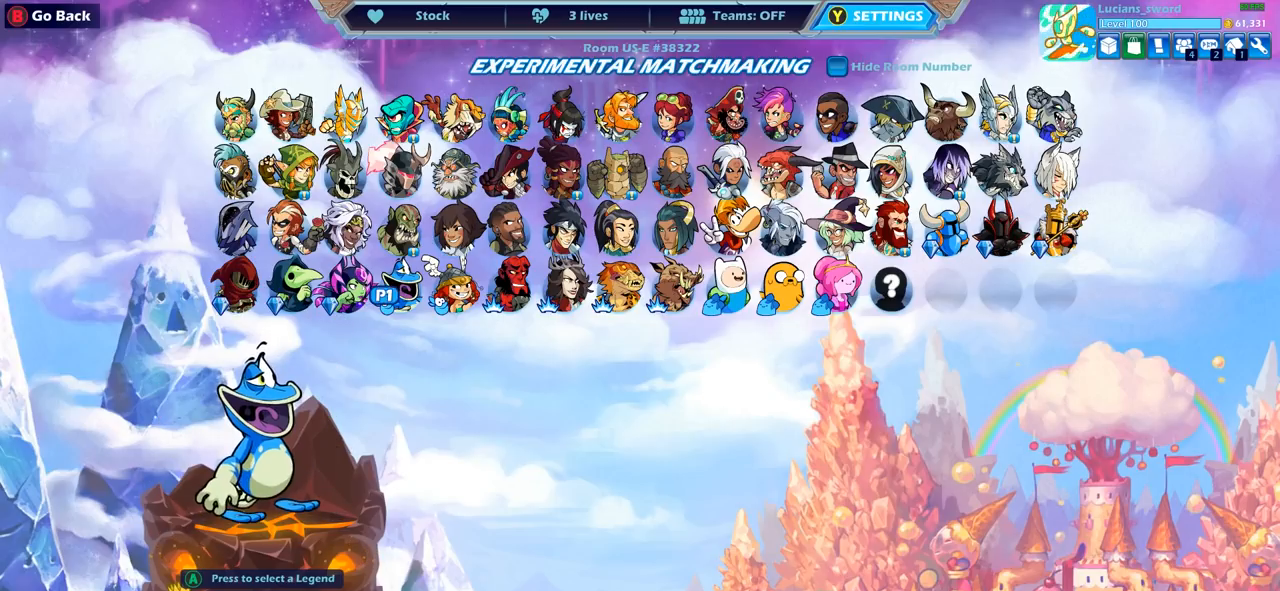
{"buttons": ["DPAD_LEFT"], "left_stick": "center", "right_stick": "center", "events": [[150, "DPAD_RIGHT", "down"], [233, "DPAD_RIGHT", "up"], [417, "DPAD_LEFT", "down"]]}
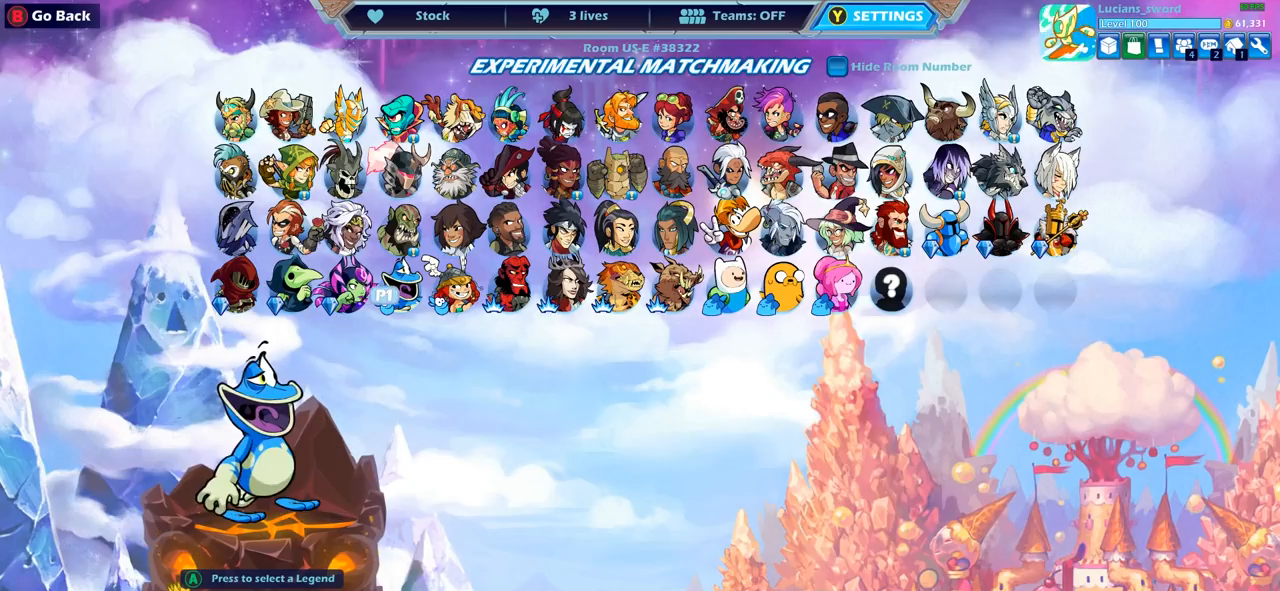
{"buttons": ["DPAD_LEFT"], "left_stick": "center", "right_stick": "center", "events": [[50, "DPAD_LEFT", "up"], [117, "DPAD_LEFT", "down"], [233, "DPAD_LEFT", "up"], [267, "DPAD_LEFT", "down"], [383, "DPAD_LEFT", "up"], [467, "DPAD_LEFT", "down"]]}
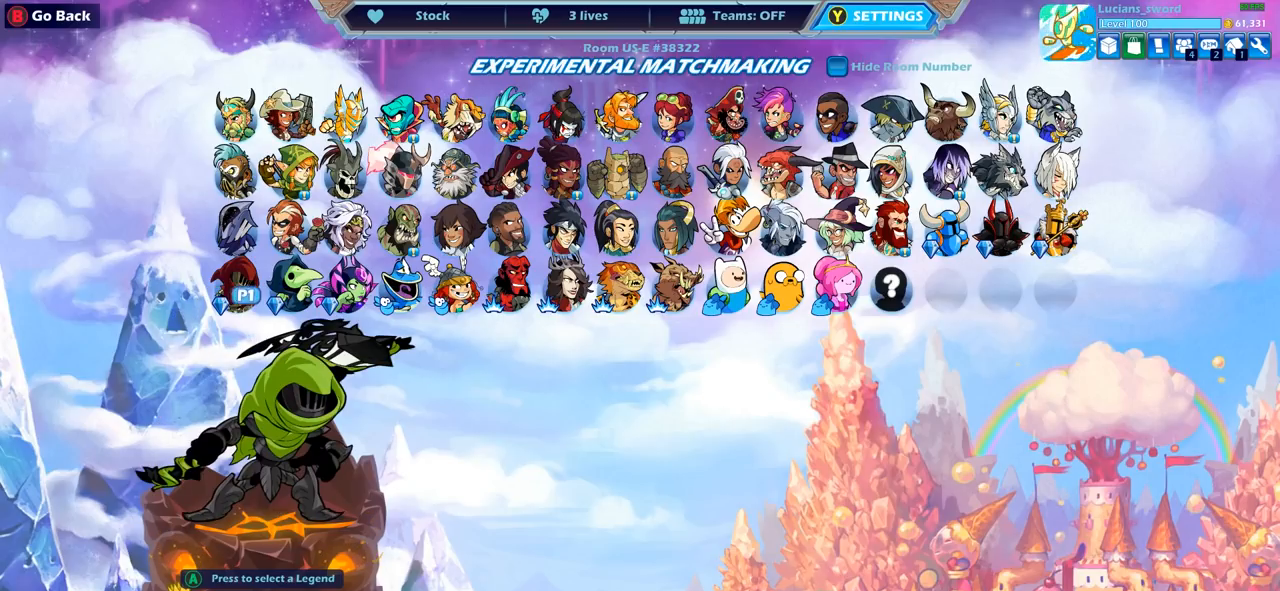
{"buttons": ["DPAD_LEFT"], "left_stick": "center", "right_stick": "center", "events": [[67, "DPAD_LEFT", "up"], [467, "DPAD_LEFT", "down"]]}
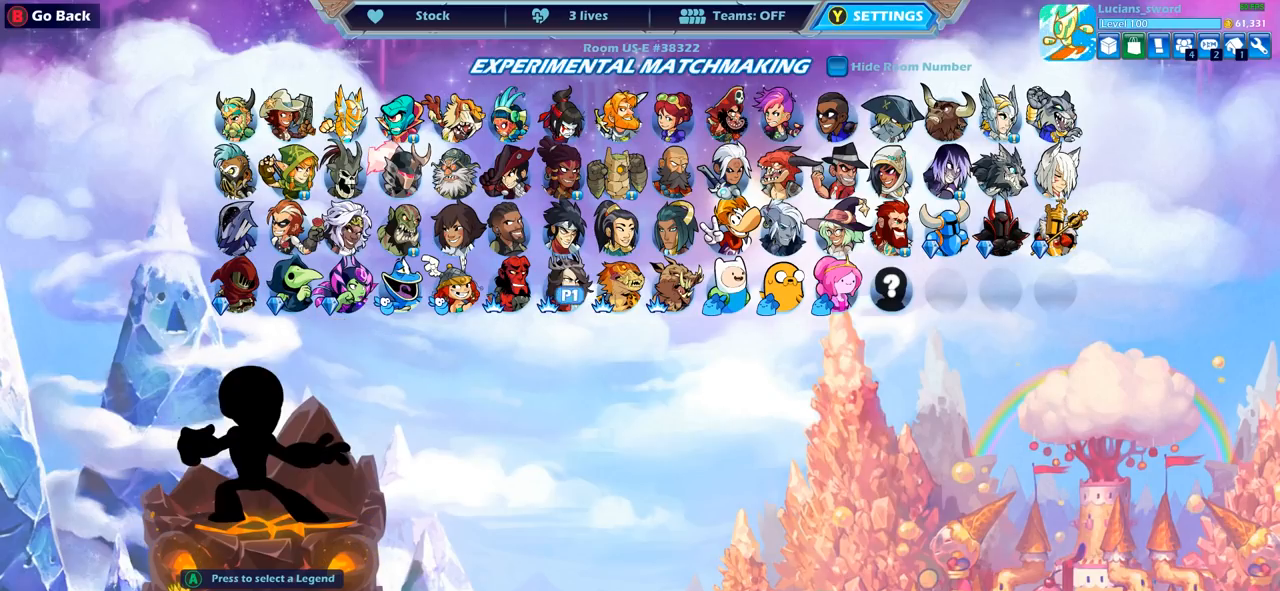
{"buttons": [], "left_stick": "center", "right_stick": "center", "events": [[100, "DPAD_LEFT", "up"], [350, "DPAD_UP", "down"], [433, "DPAD_UP", "up"]]}
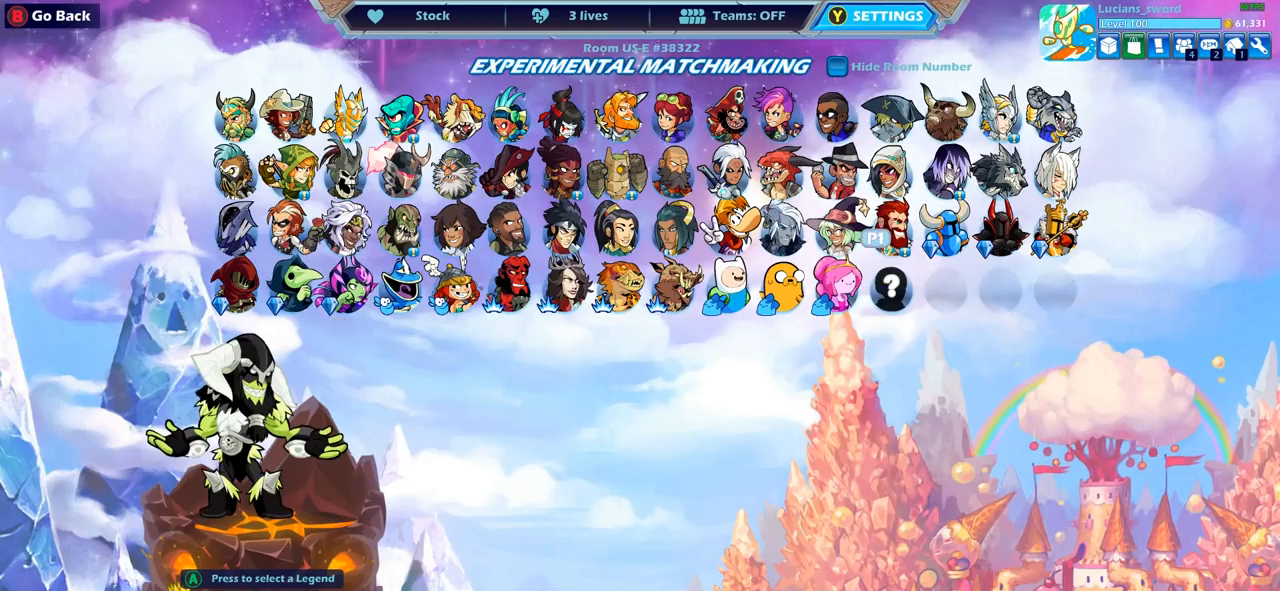
{"buttons": [], "left_stick": "center", "right_stick": "center", "events": []}
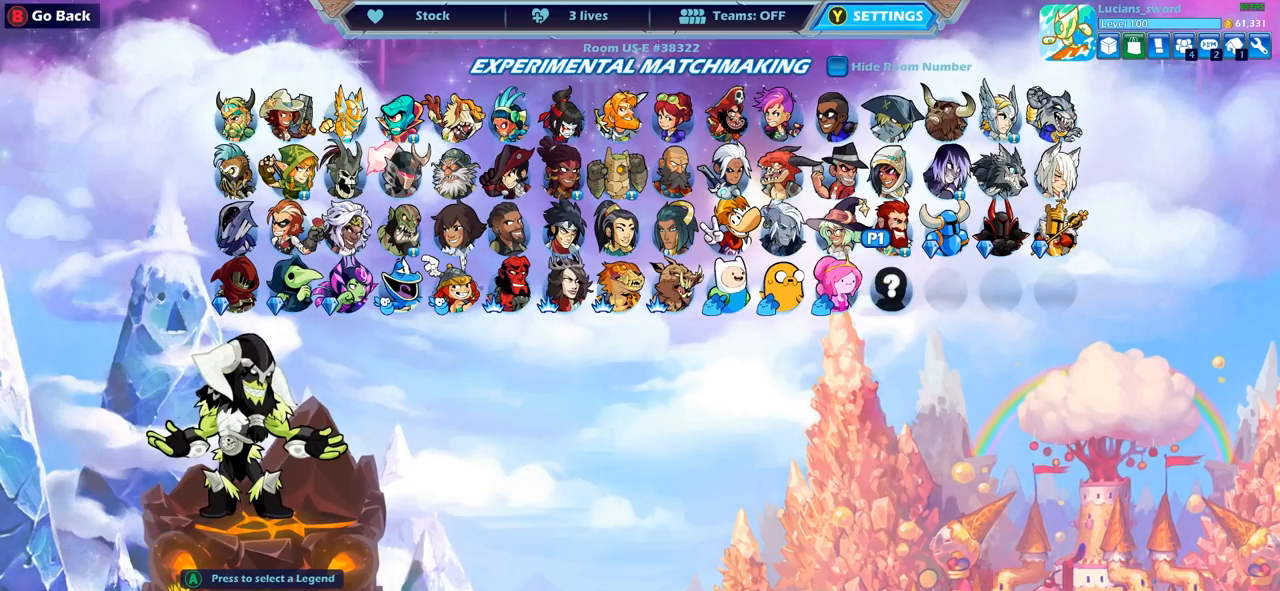
{"buttons": [], "left_stick": "center", "right_stick": "center", "events": [[283, "DPAD_LEFT", "down"], [367, "DPAD_LEFT", "up"]]}
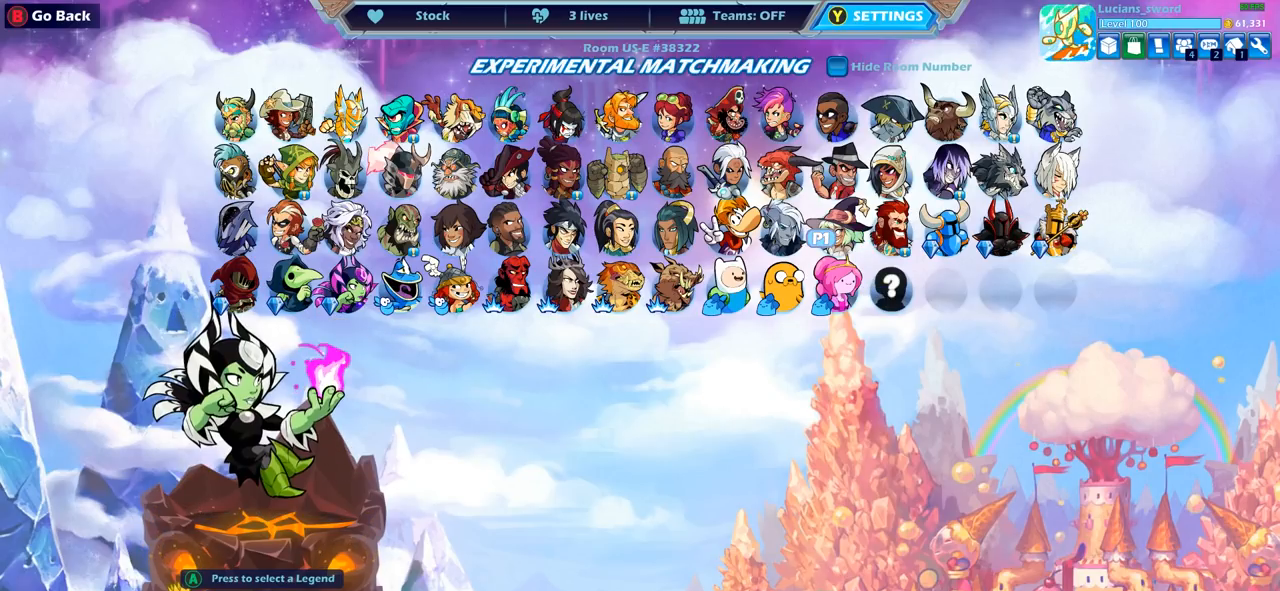
{"buttons": [], "left_stick": "center", "right_stick": "center", "events": [[100, "DPAD_RIGHT", "down"], [167, "DPAD_RIGHT", "up"], [367, "DPAD_RIGHT", "down"], [450, "DPAD_RIGHT", "up"]]}
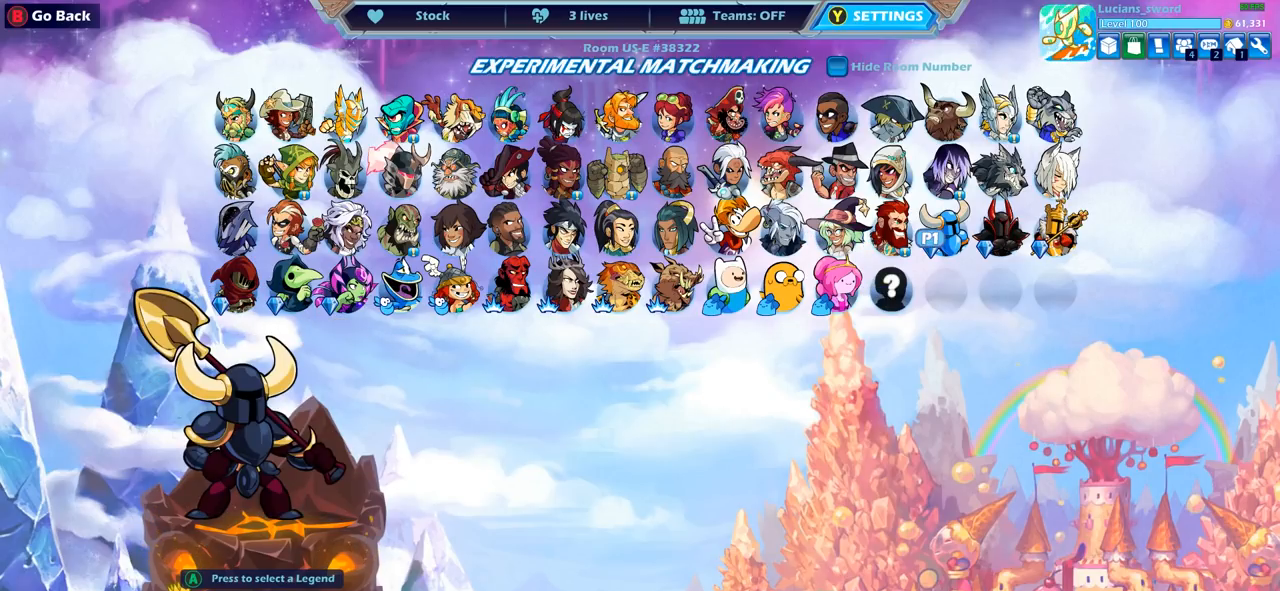
{"buttons": [], "left_stick": "center", "right_stick": "center", "events": [[233, "DPAD_RIGHT", "down"], [300, "DPAD_RIGHT", "up"], [417, "DPAD_RIGHT", "down"], [483, "DPAD_RIGHT", "up"]]}
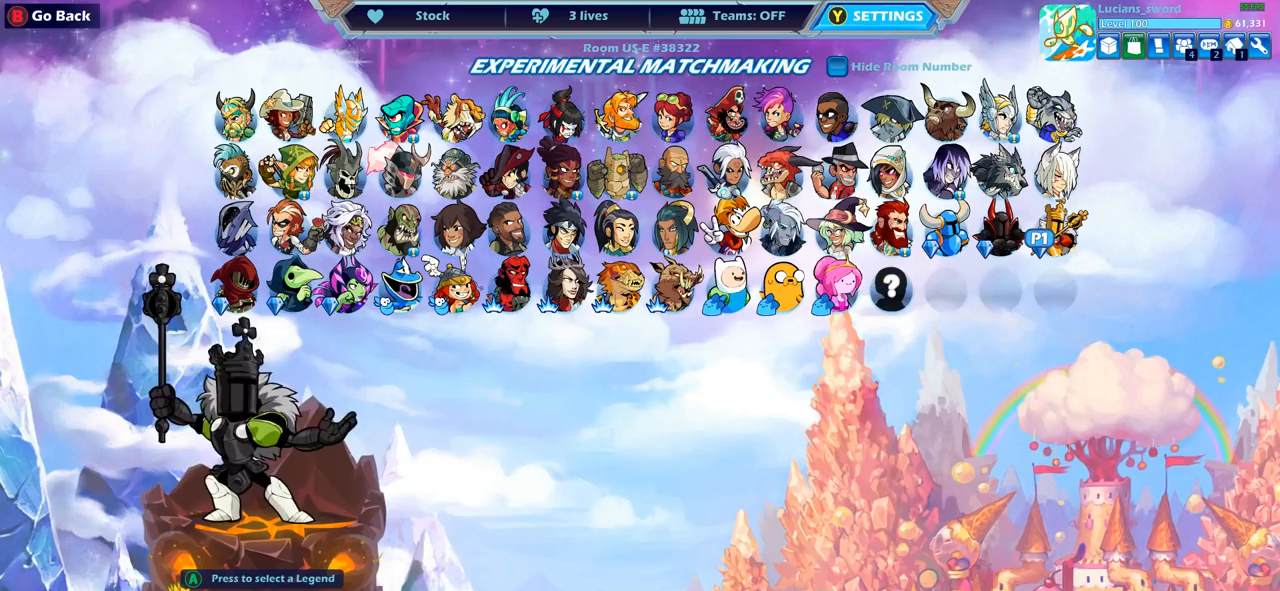
{"buttons": ["DPAD_LEFT"], "left_stick": "center", "right_stick": "center", "events": [[417, "DPAD_LEFT", "down"]]}
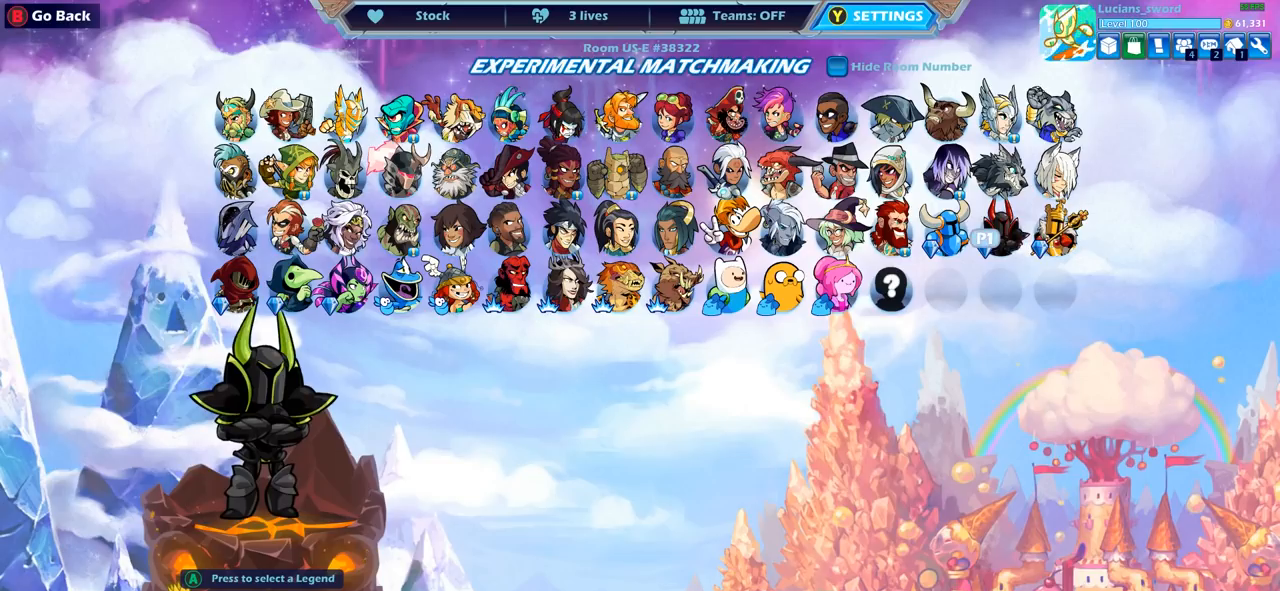
{"buttons": [], "left_stick": "center", "right_stick": "center", "events": [[33, "DPAD_LEFT", "up"], [250, "DPAD_LEFT", "down"], [350, "DPAD_LEFT", "up"]]}
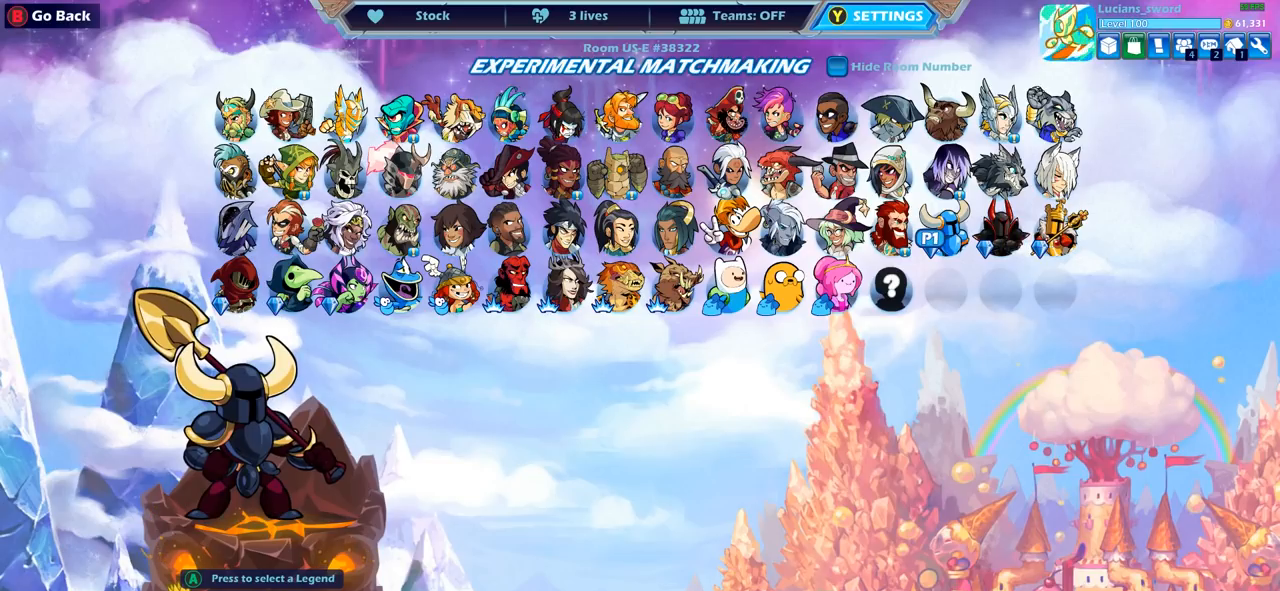
{"buttons": [], "left_stick": "center", "right_stick": "center", "events": []}
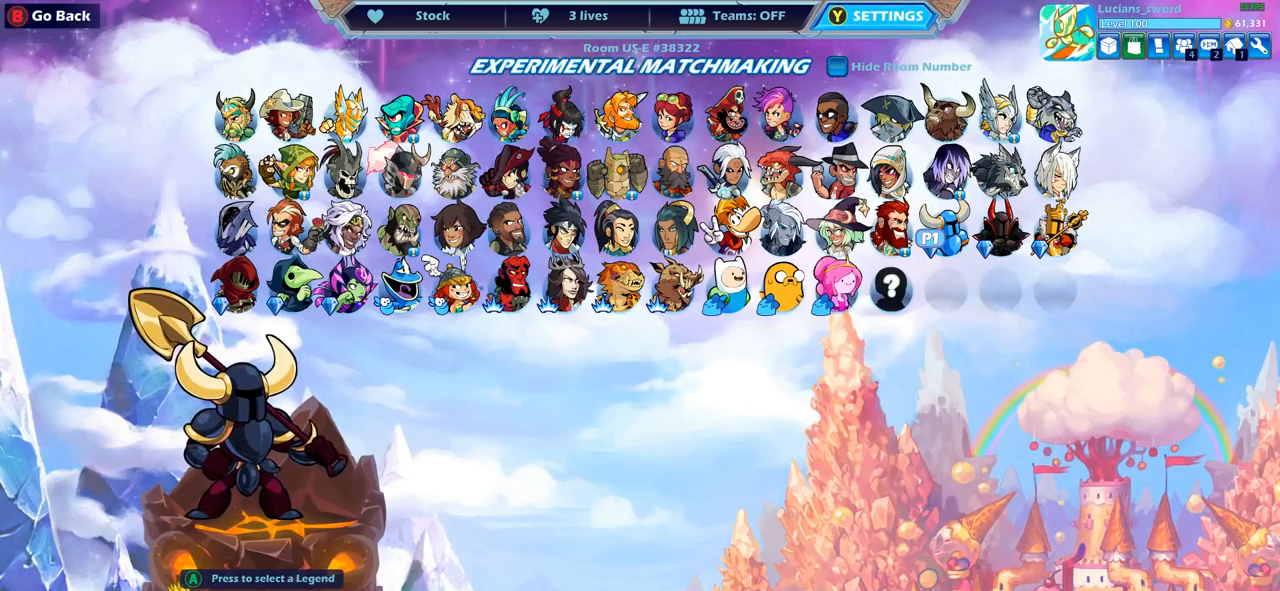
{"buttons": [], "left_stick": "center", "right_stick": "center", "events": []}
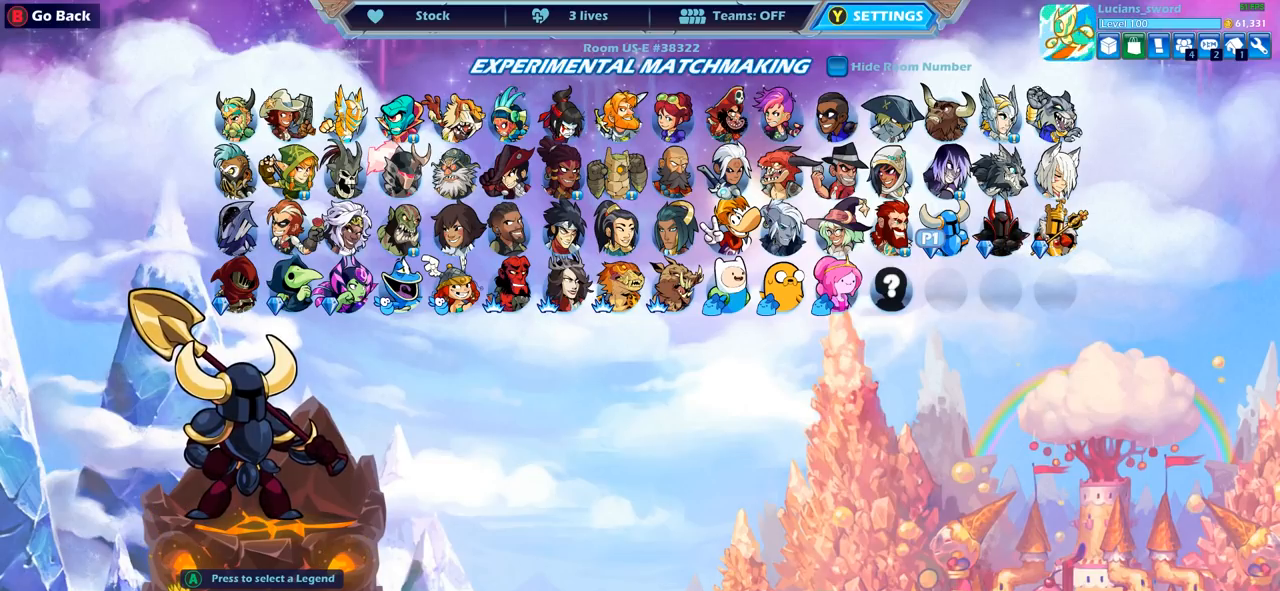
{"buttons": [], "left_stick": "center", "right_stick": "center", "events": [[83, "DPAD_RIGHT", "down"], [200, "DPAD_RIGHT", "up"], [300, "DPAD_RIGHT", "down"], [400, "DPAD_RIGHT", "up"]]}
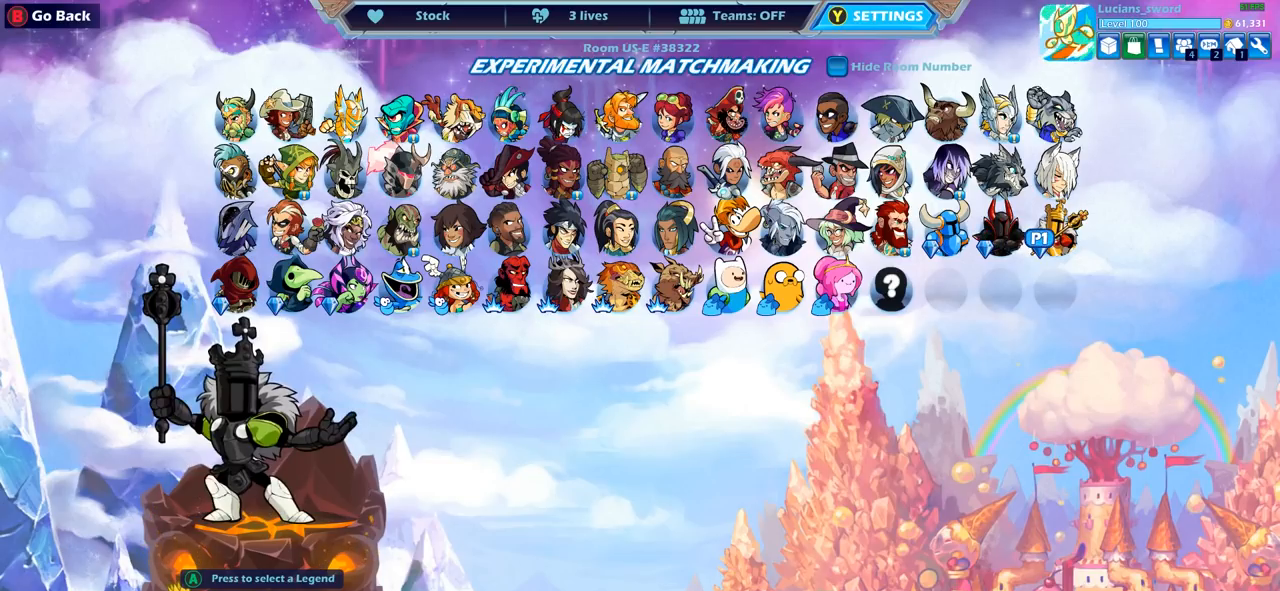
{"buttons": [], "left_stick": "center", "right_stick": "center", "events": [[83, "DPAD_LEFT", "down"], [217, "DPAD_LEFT", "up"], [350, "DPAD_LEFT", "down"], [417, "DPAD_LEFT", "up"]]}
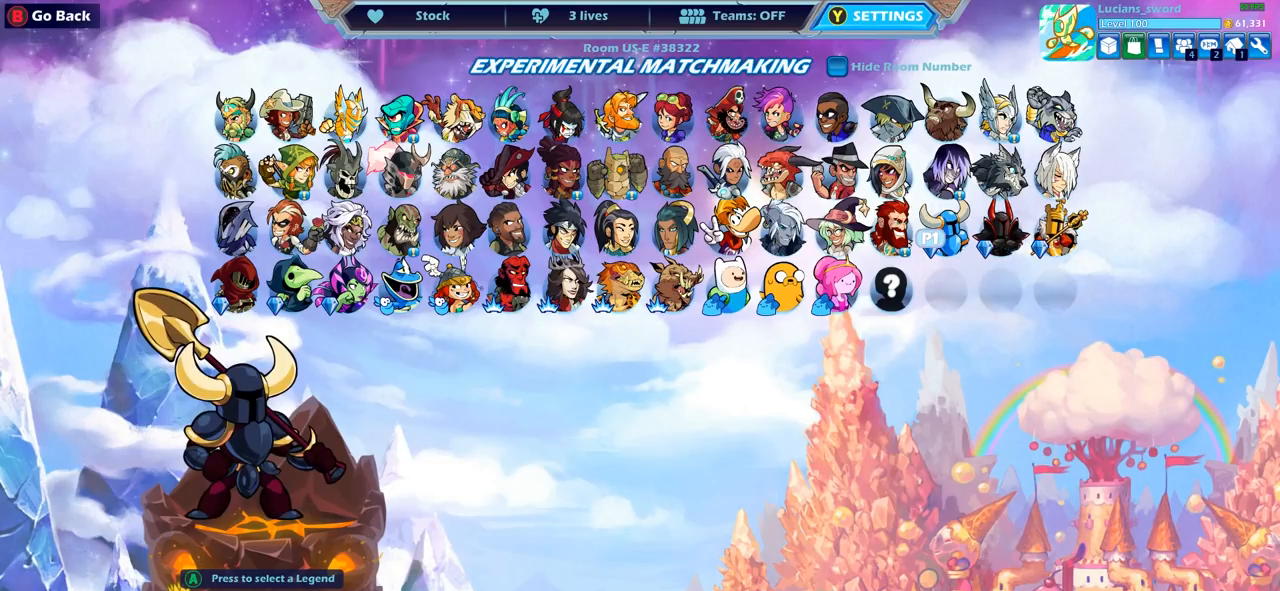
{"buttons": [], "left_stick": "center", "right_stick": "center", "events": []}
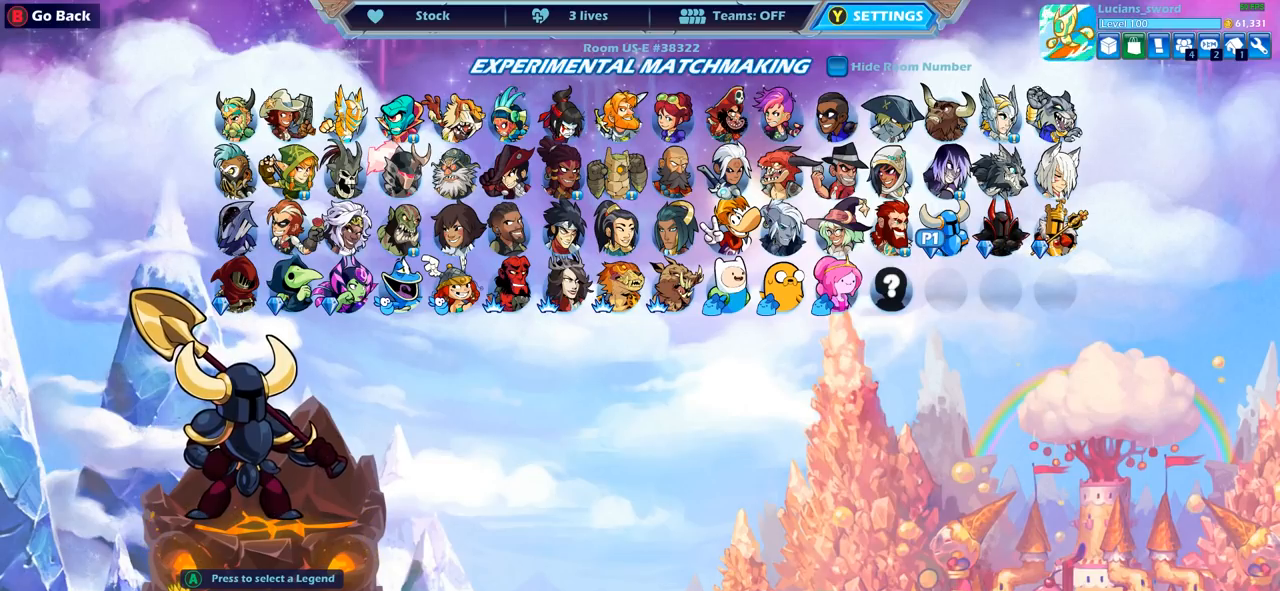
{"buttons": [], "left_stick": "center", "right_stick": "center", "events": []}
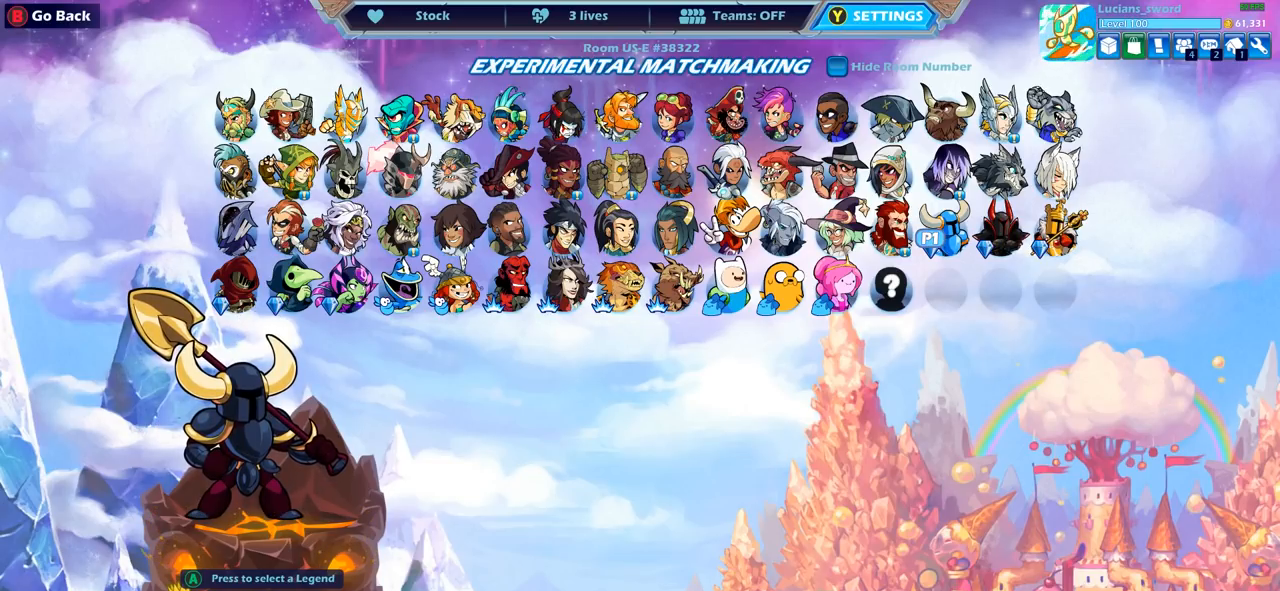
{"buttons": [], "left_stick": "center", "right_stick": "center", "events": []}
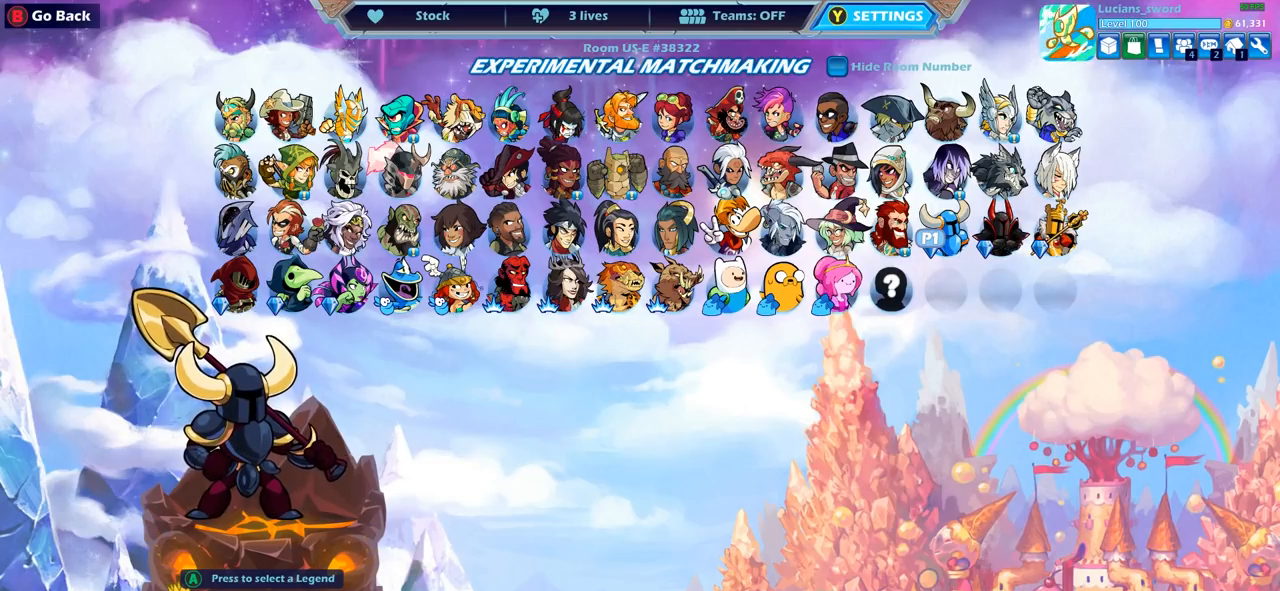
{"buttons": [], "left_stick": "center", "right_stick": "center", "events": [[333, "CROSS", "down"], [400, "CROSS", "up"]]}
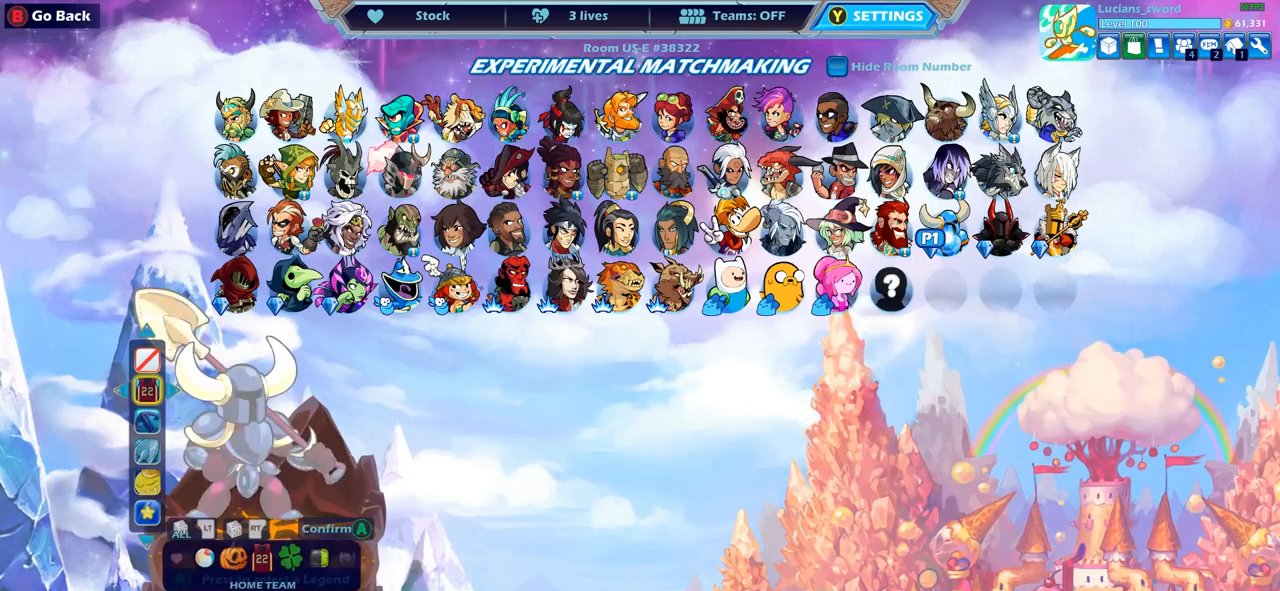
{"buttons": [], "left_stick": "center", "right_stick": "center", "events": [[200, "DPAD_RIGHT", "down"], [300, "DPAD_RIGHT", "up"], [400, "DPAD_RIGHT", "down"], [467, "DPAD_RIGHT", "up"]]}
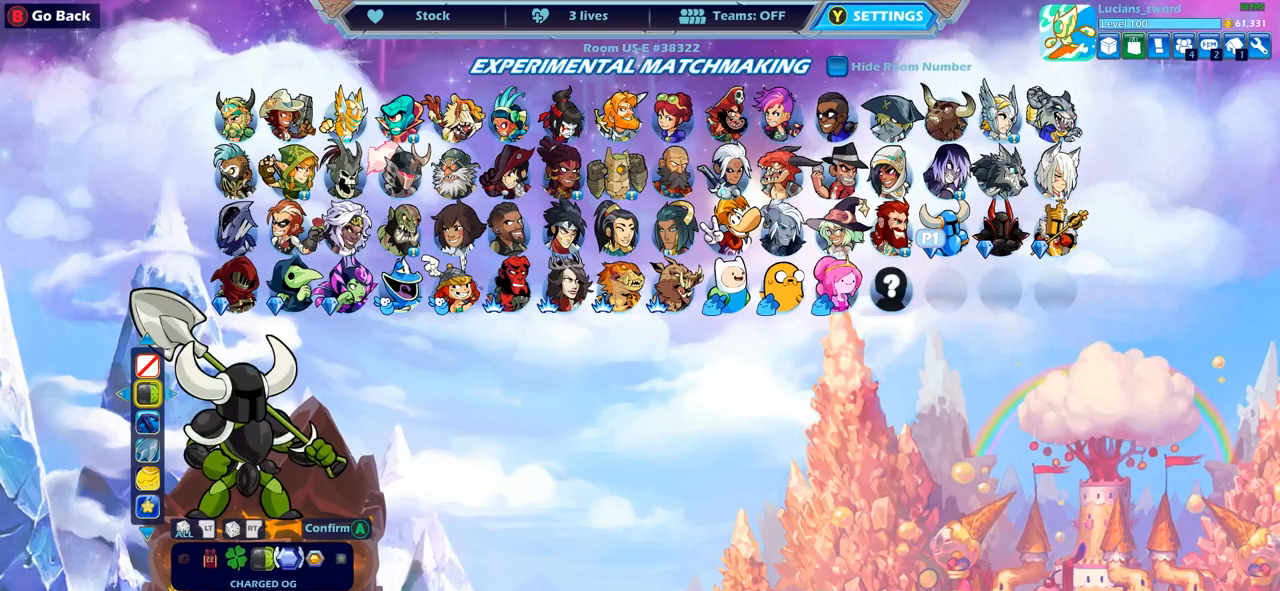
{"buttons": [], "left_stick": "center", "right_stick": "center", "events": [[267, "DPAD_RIGHT", "down"], [383, "DPAD_RIGHT", "up"]]}
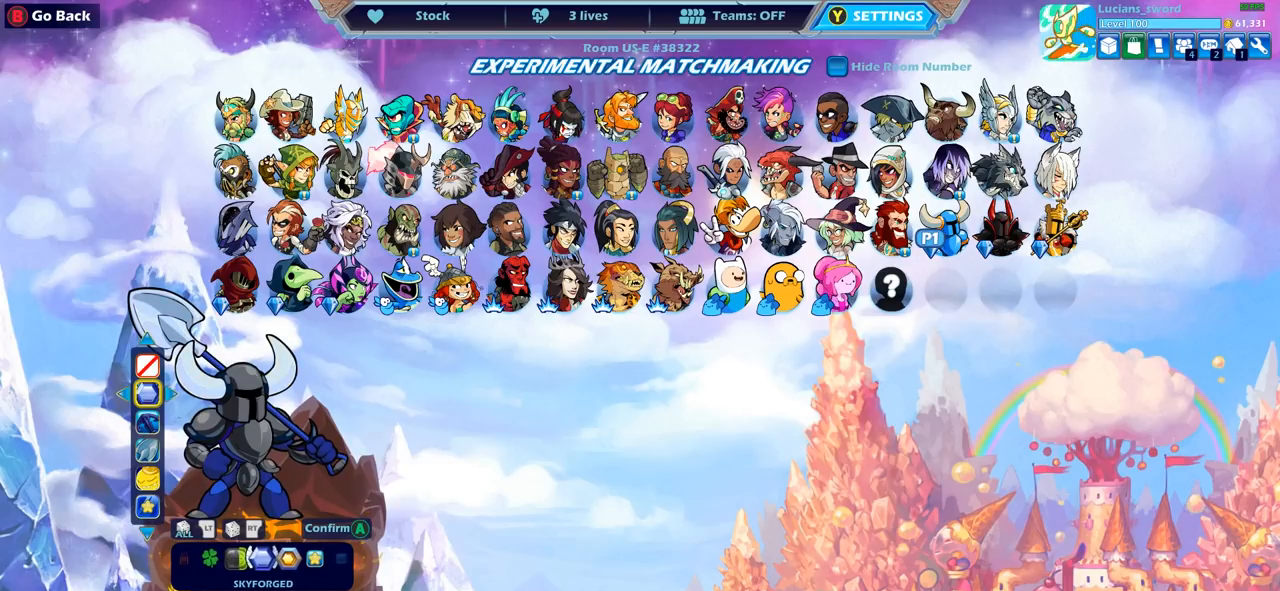
{"buttons": [], "left_stick": "center", "right_stick": "center", "events": []}
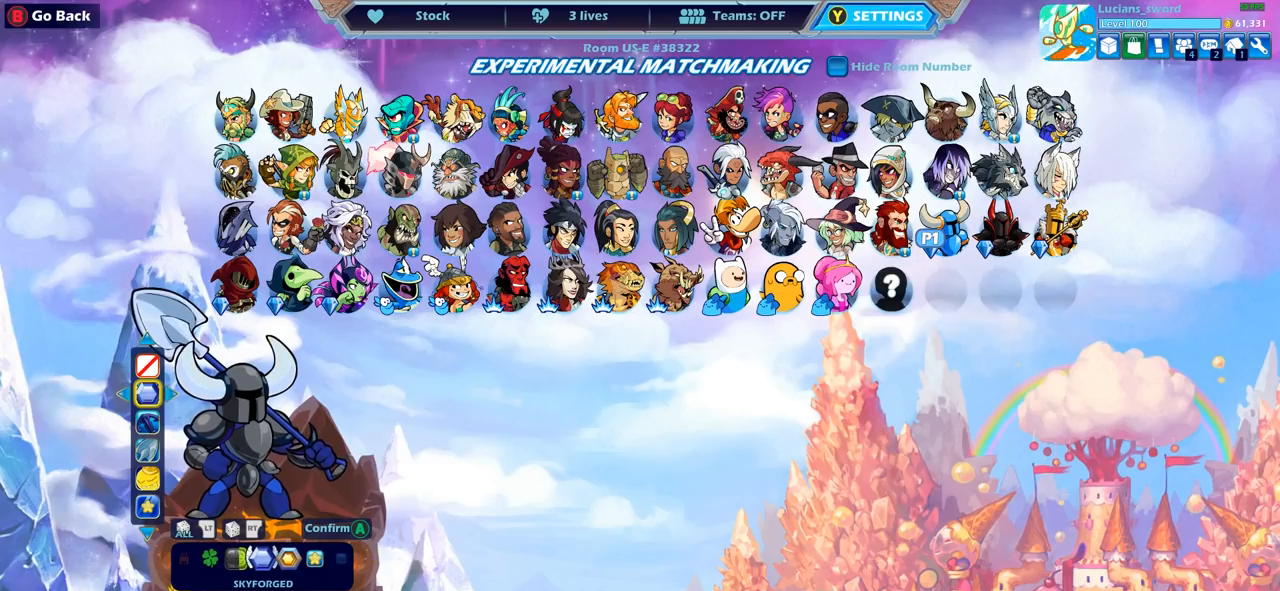
{"buttons": [], "left_stick": "center", "right_stick": "center", "events": []}
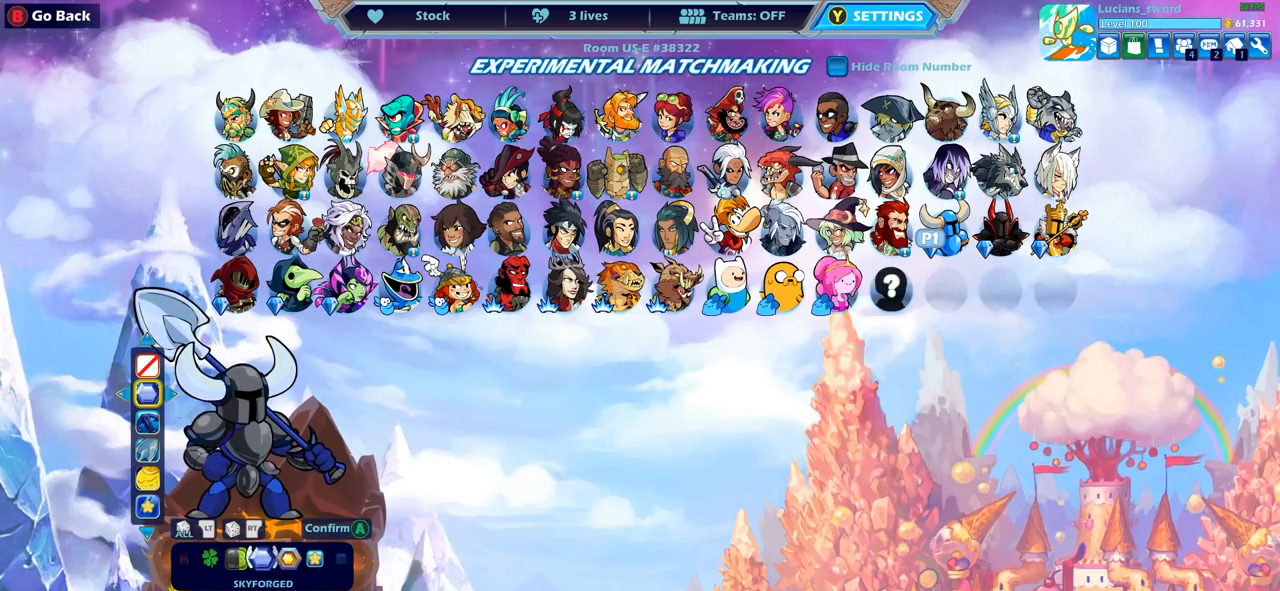
{"buttons": [], "left_stick": "center", "right_stick": "center", "events": [[83, "DPAD_RIGHT", "down"], [183, "DPAD_RIGHT", "up"], [317, "DPAD_LEFT", "down"], [450, "DPAD_LEFT", "up"]]}
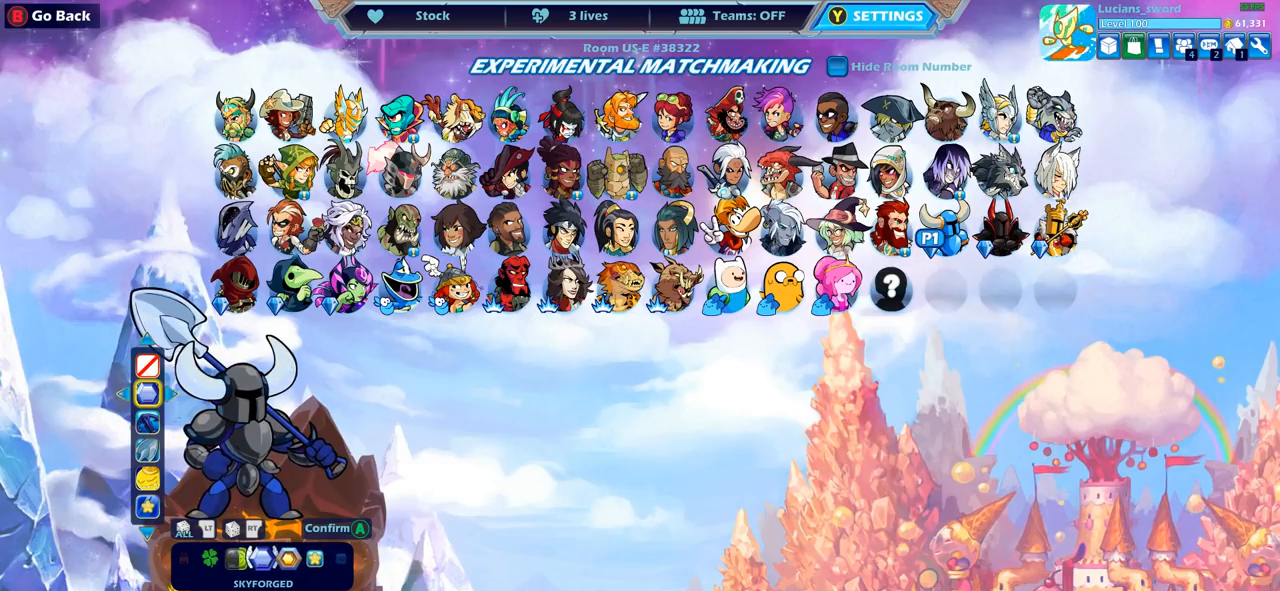
{"buttons": [], "left_stick": "center", "right_stick": "center", "events": []}